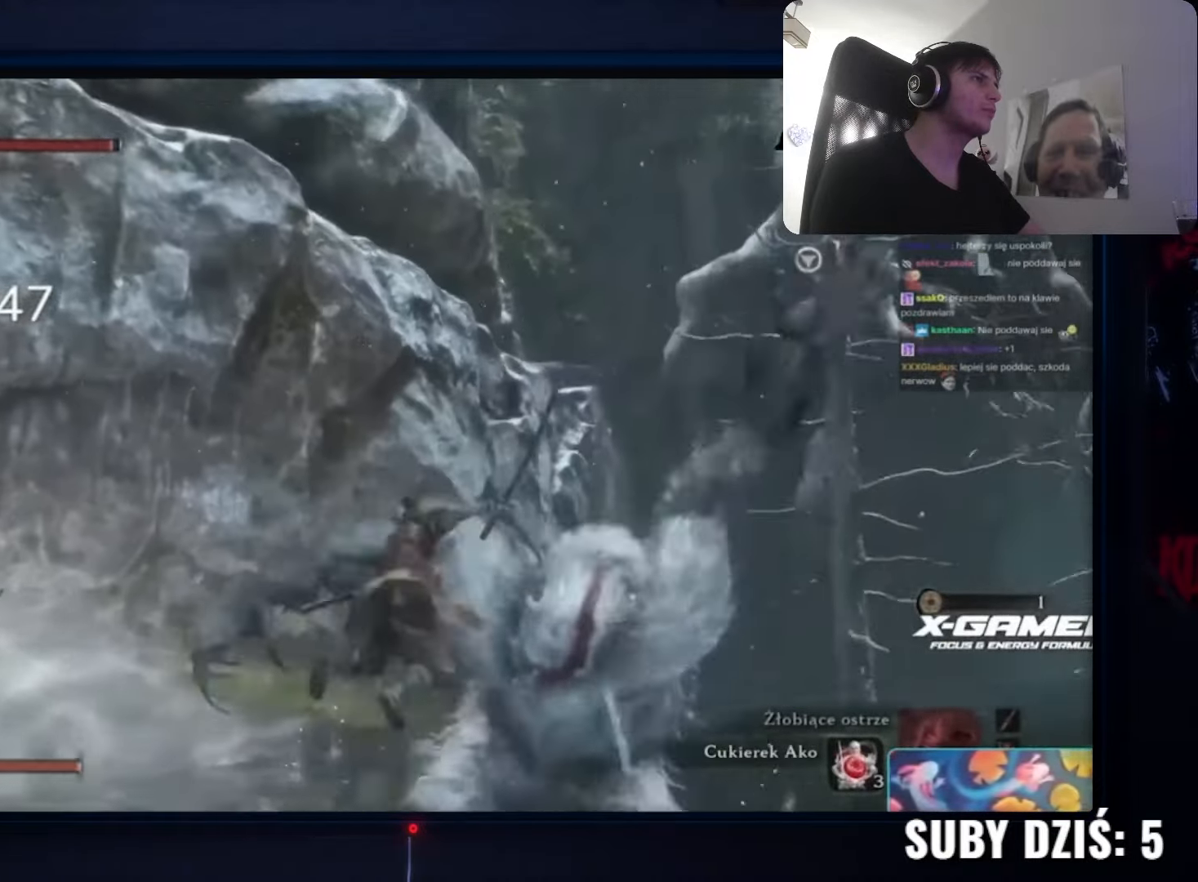
Gameplay with keyboard and mouse; each line is a JSON object with the keys and mouse buttons held at the frame after it. "events" lists presses ("down") and releases ("up") of "1", "2", "3", "4", "5", "a", "alt", "c", "caps_lock", "ctrl", "d", "e", "f", "g", "q", "r", "s", "shift", "space", "t", "tab", "v", "w", "x", "z" and "mouse_wheel" between this image and that frame as [ms after this image, input, new state], when the widget could be followed in between. "mouse_wheel" = the "wheel" button of the "mouse" list. No other keys are recorded. "wheel" means that the mouse wheel is clicked or scrolled. Not read: mouse_move.
{"keys": ["w"], "mouse": [], "events": []}
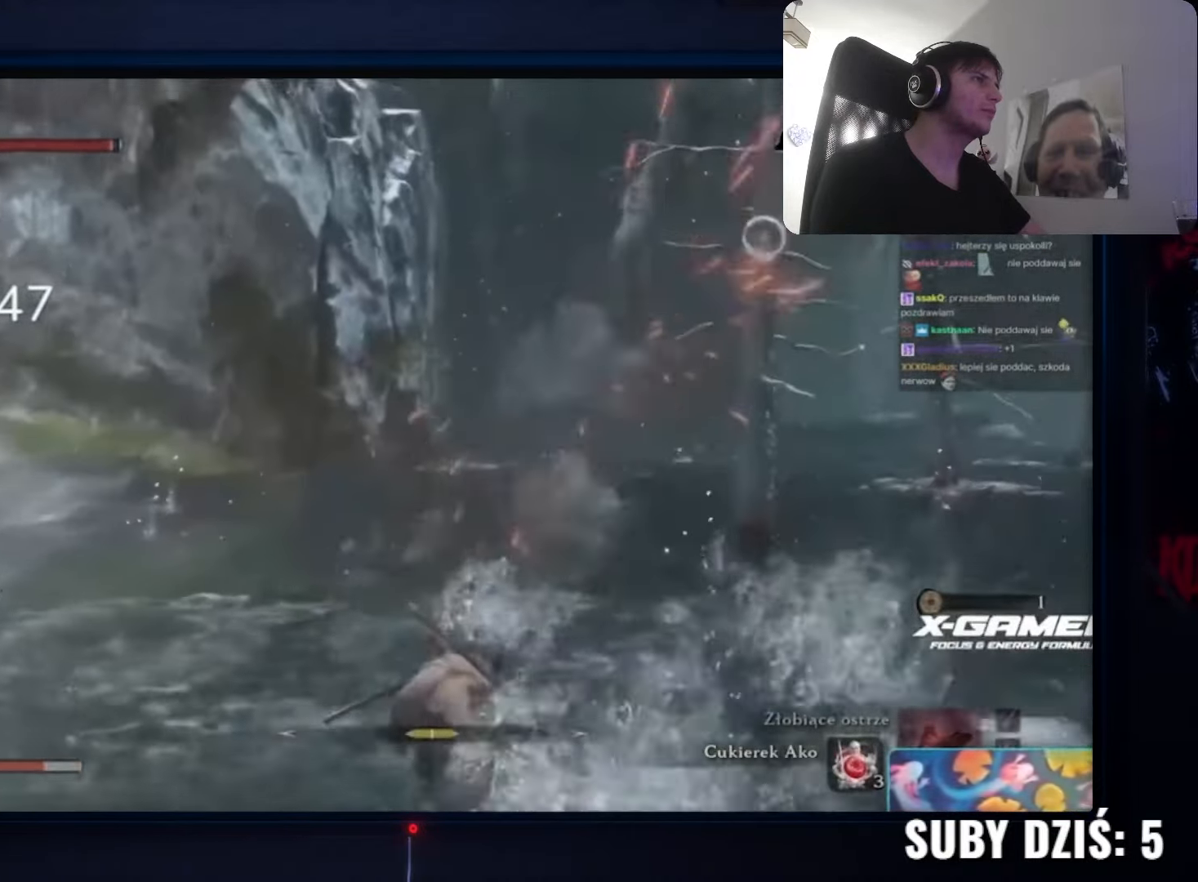
{"keys": ["d", "w"], "mouse": [], "events": [[367, "d", "down"]]}
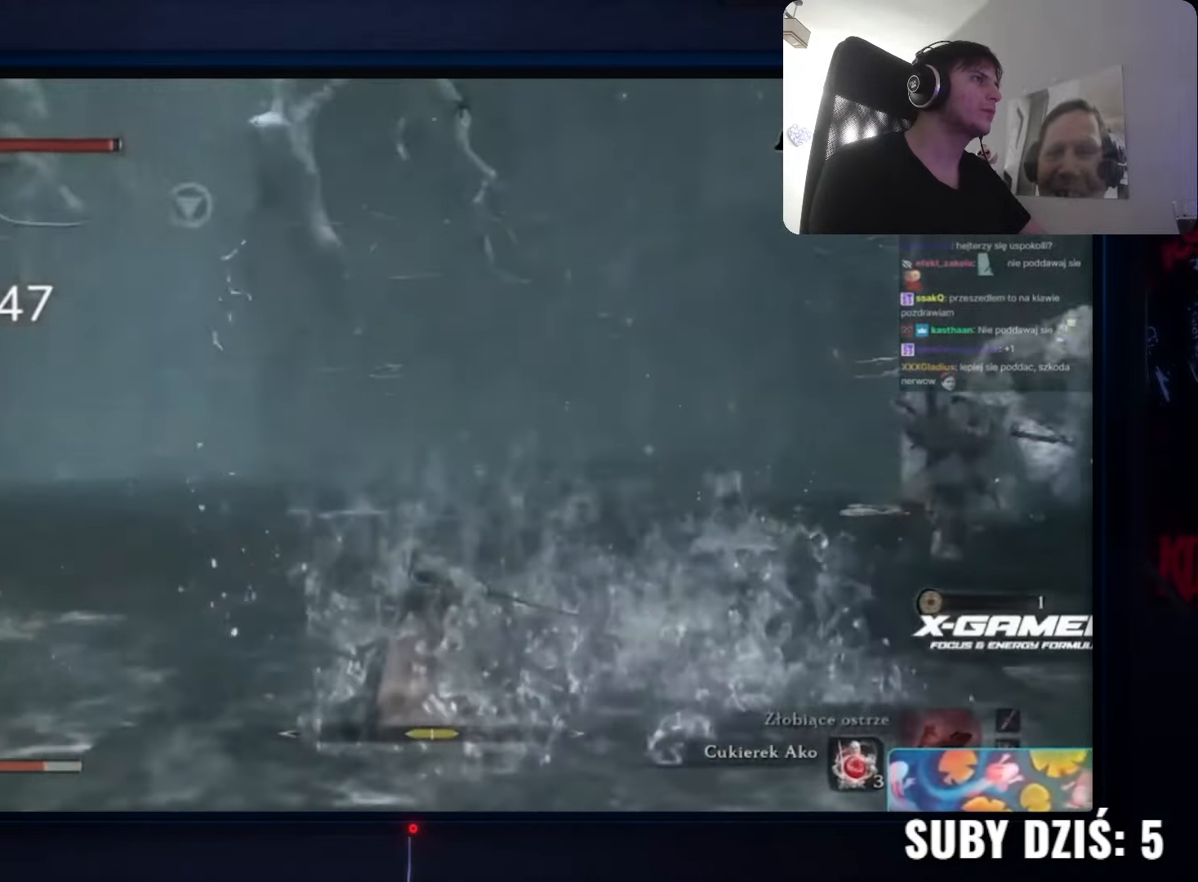
{"keys": ["d", "w"], "mouse": [], "events": []}
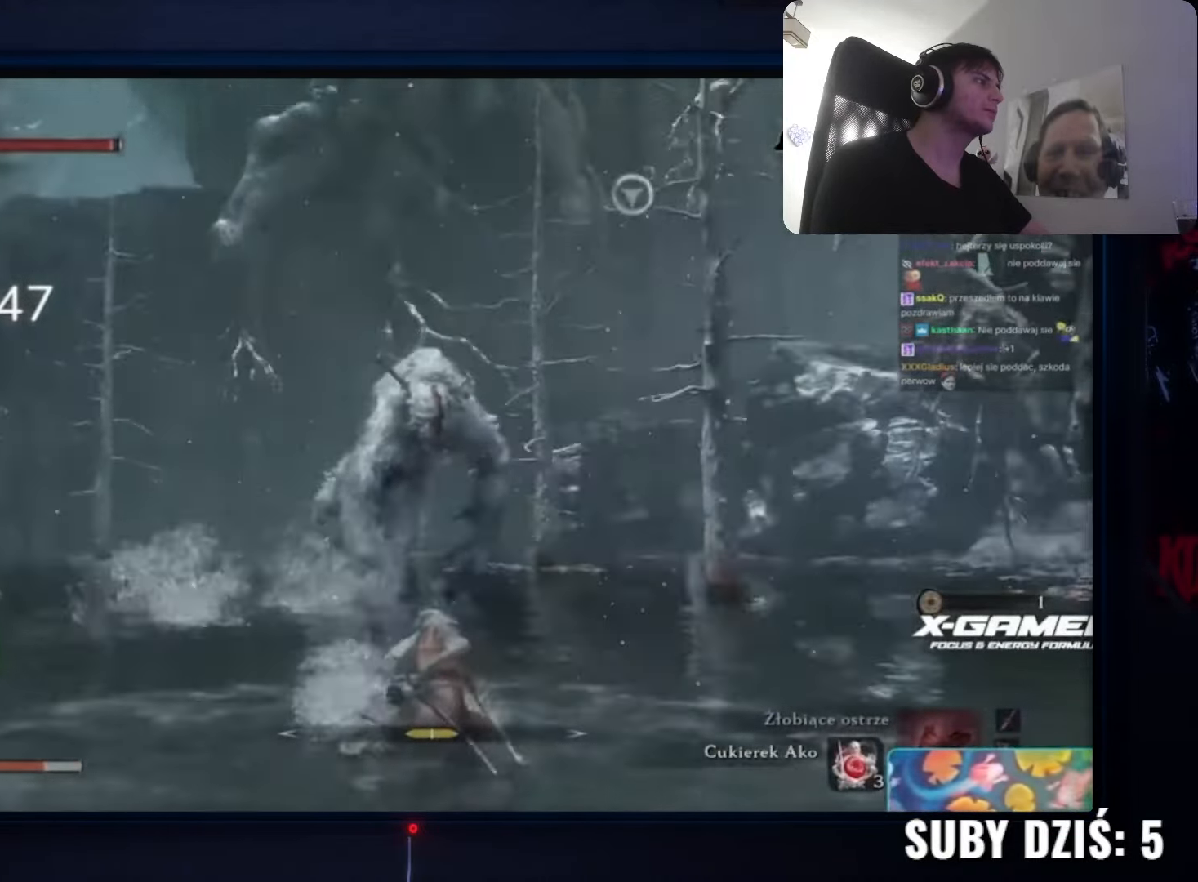
{"keys": ["space", "w"], "mouse": [], "events": [[133, "space", "down"], [200, "d", "up"]]}